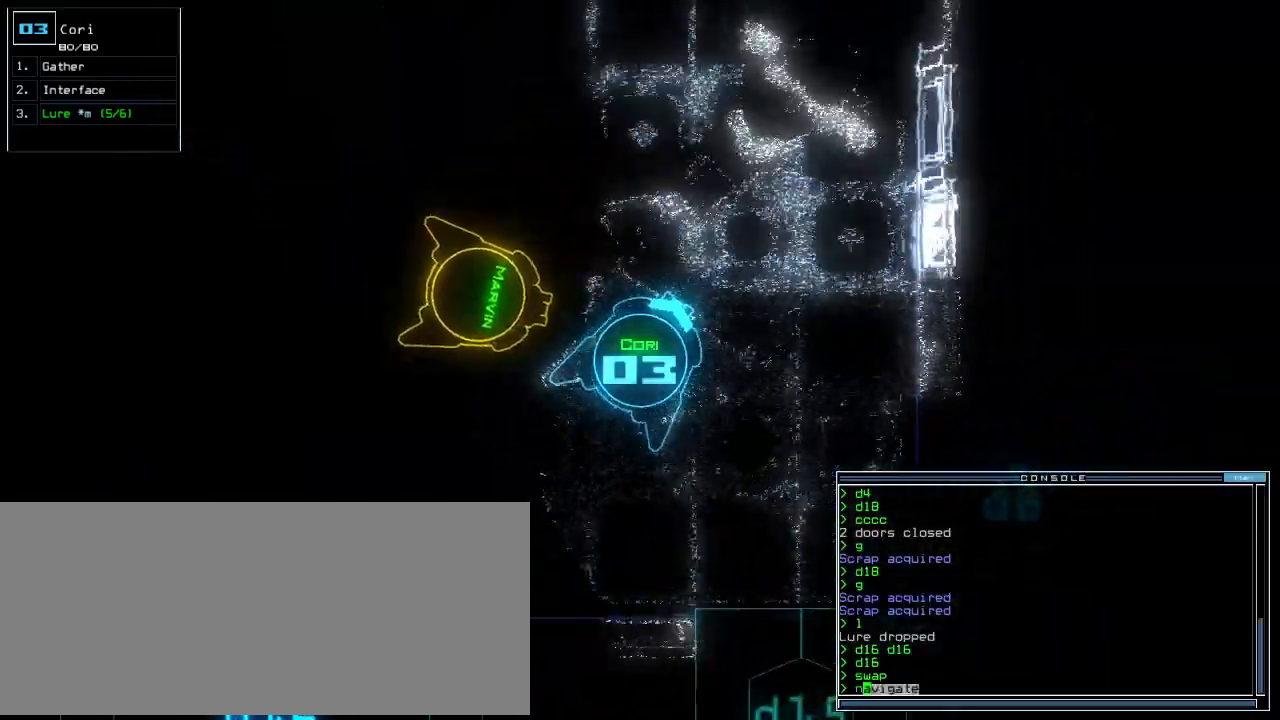
Gameplay with keyboard; each line is a JSON object with the keys held at the frame after it. "events" lists presses ("down") and releases ("up") of ".", "0", "1", "2", "3", "4", "5", "6", "7", "8", "9", "a", "b", "backspace", "c", "caps_lock", "comma", "ctrl_l", "ctrl_r", "d", "down", "e", "equals", "escape", "f", "f8", "g", "h", "i", "j", "k", "l", "left", "m", "minus", "n", "o", "p", "q", "quote", "r", "return", "right", "s", "semicolon", "shift_l", "shift_r", "space", "t", "tab", "tilde", "u", "up", "v", "w", "x", "y" and "z" between this image and that frame as [ms after this image, input, new state], when the widget could be followed in between. No other keys are recorded. Mouse input is not recorded.
{"keys": ["left", "up"], "events": [[40, "space", "down"], [140, "2", "down"], [140, "space", "up"], [200, "return", "down"], [240, "2", "up"], [260, "left", "up"], [300, "return", "up"], [460, "left", "down"]]}
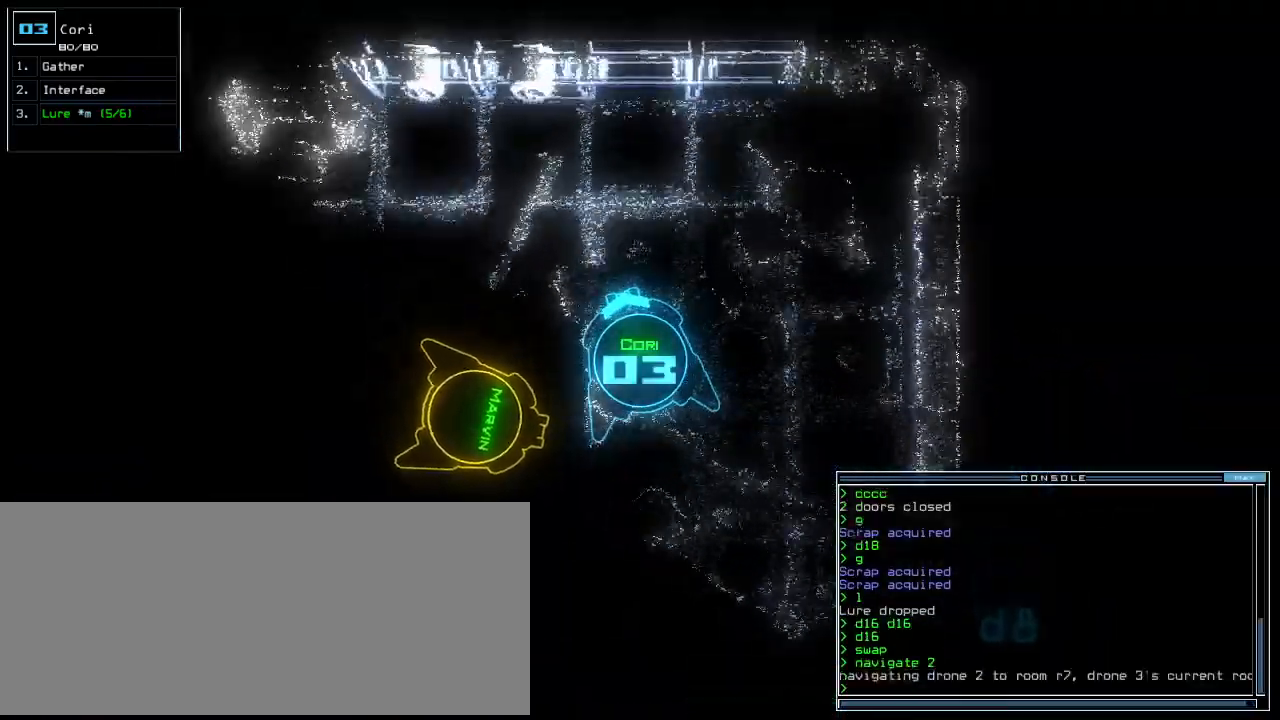
{"keys": ["up"], "events": [[160, "left", "up"], [300, "left", "down"], [440, "left", "up"]]}
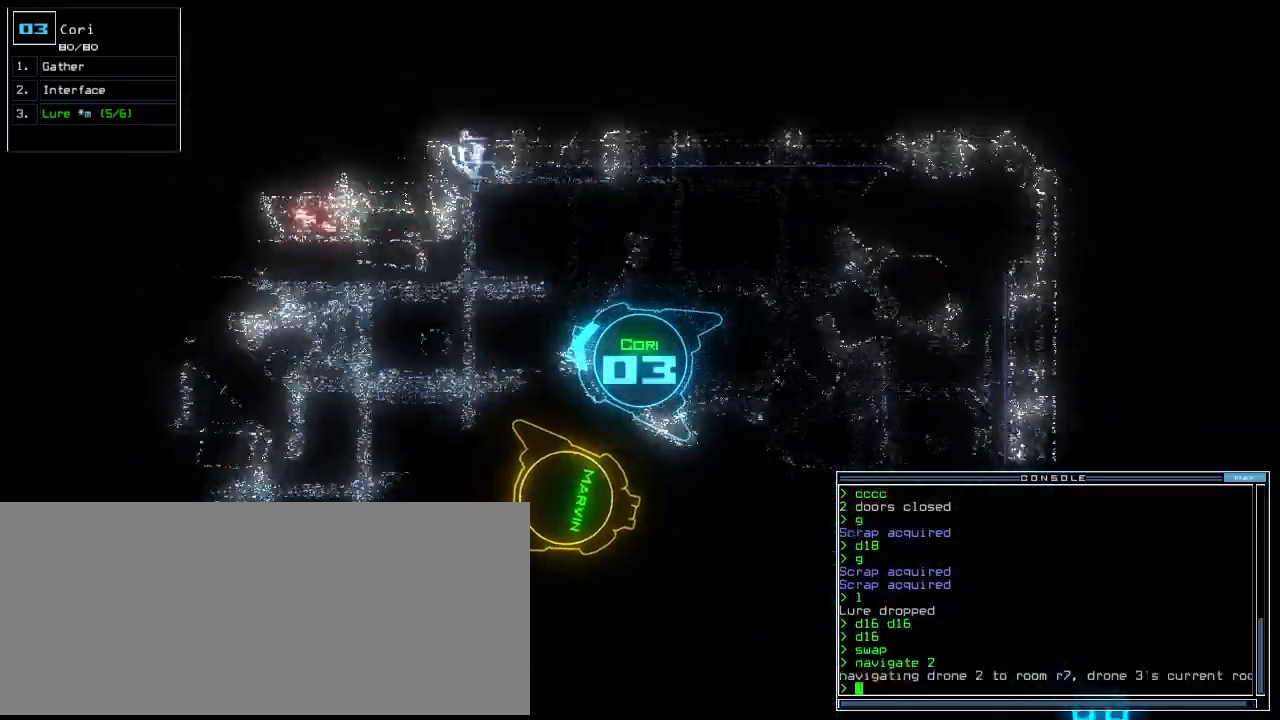
{"keys": ["up"], "events": [[240, "left", "down"], [360, "left", "up"]]}
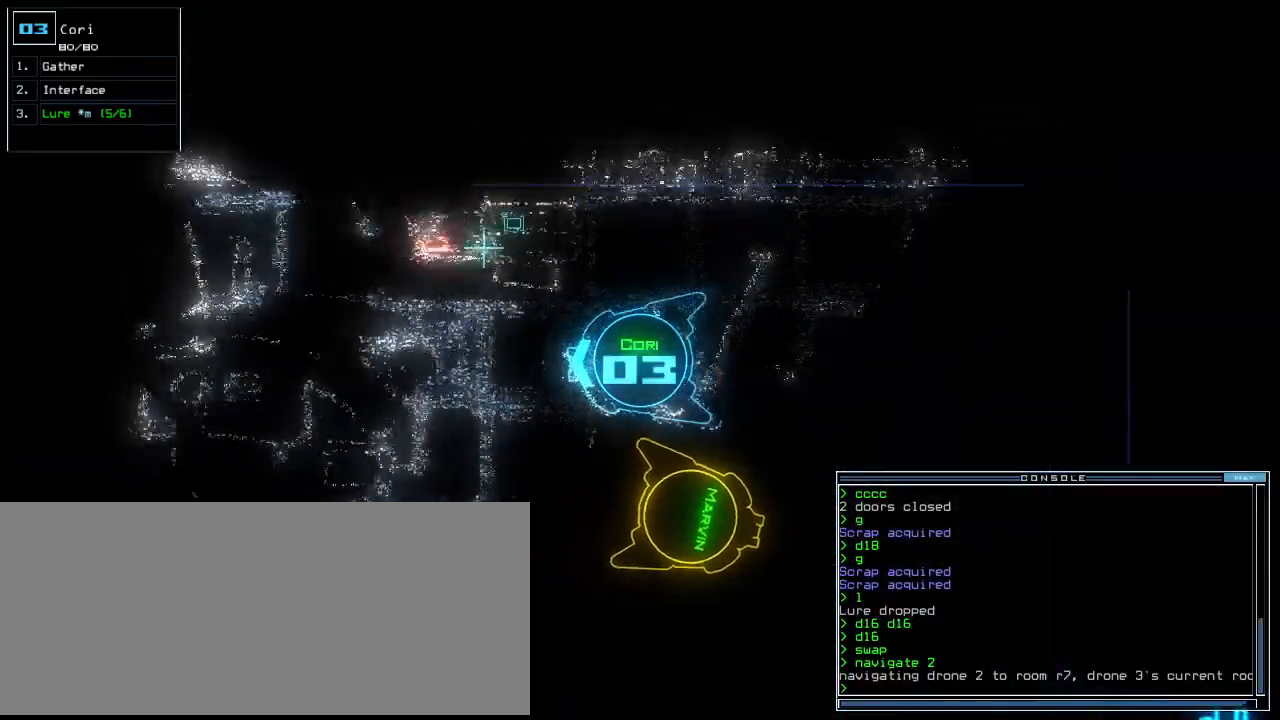
{"keys": ["up"], "events": []}
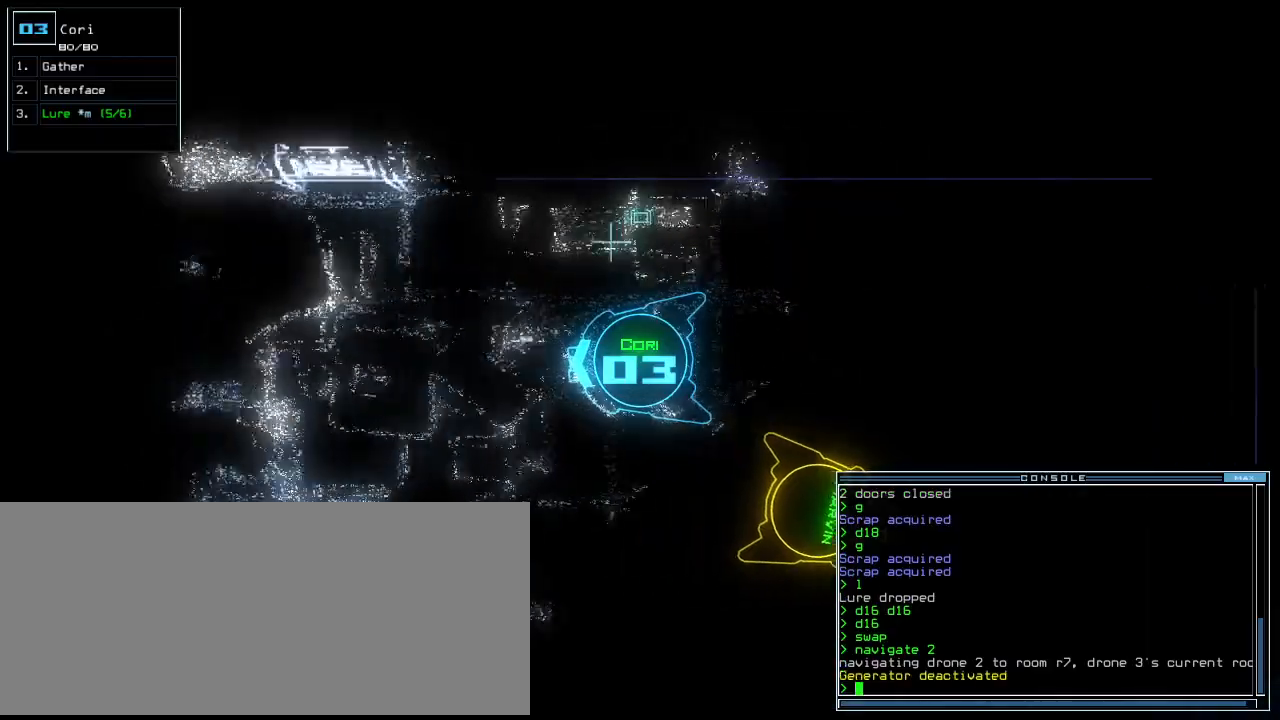
{"keys": ["up"]}
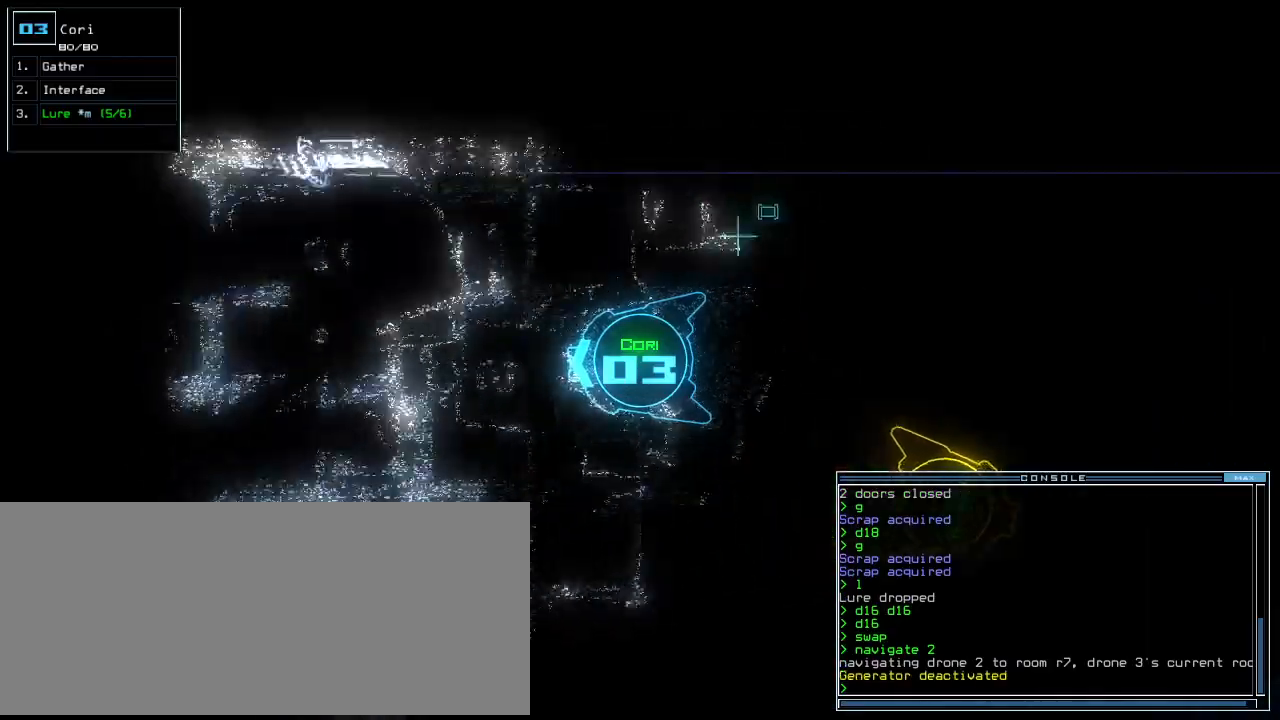
{"keys": ["up"], "events": []}
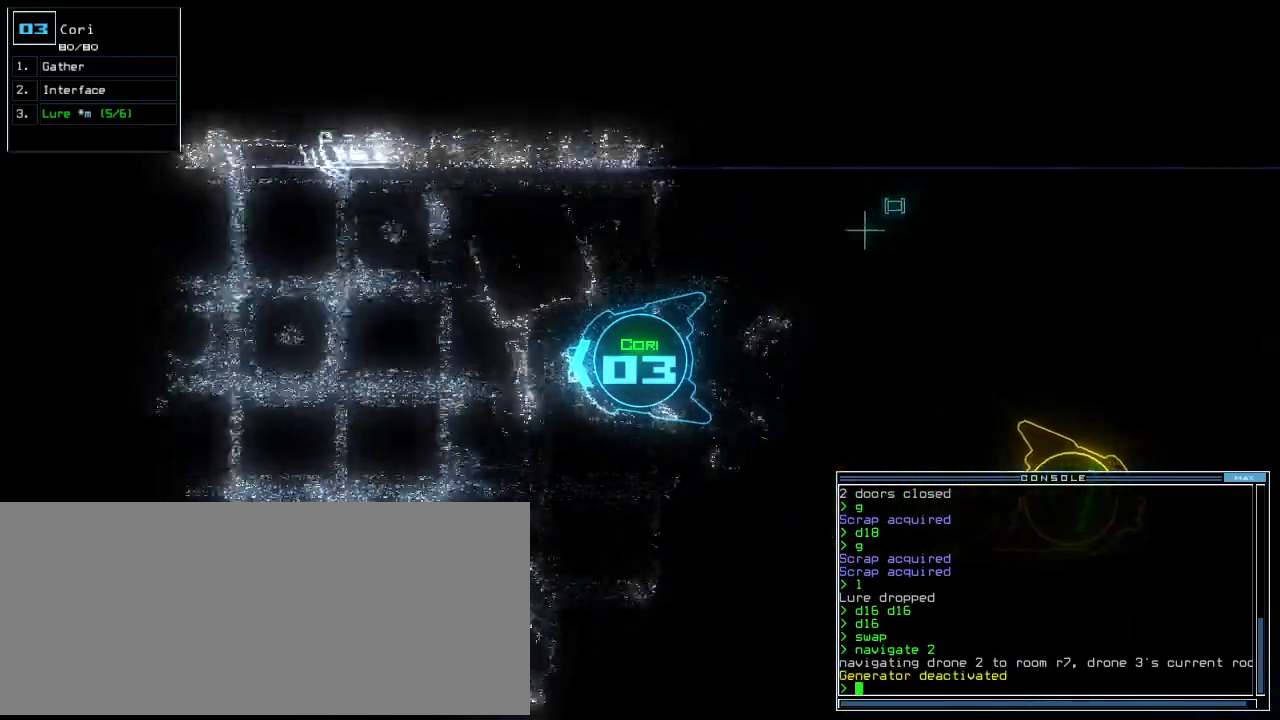
{"keys": ["up"], "events": []}
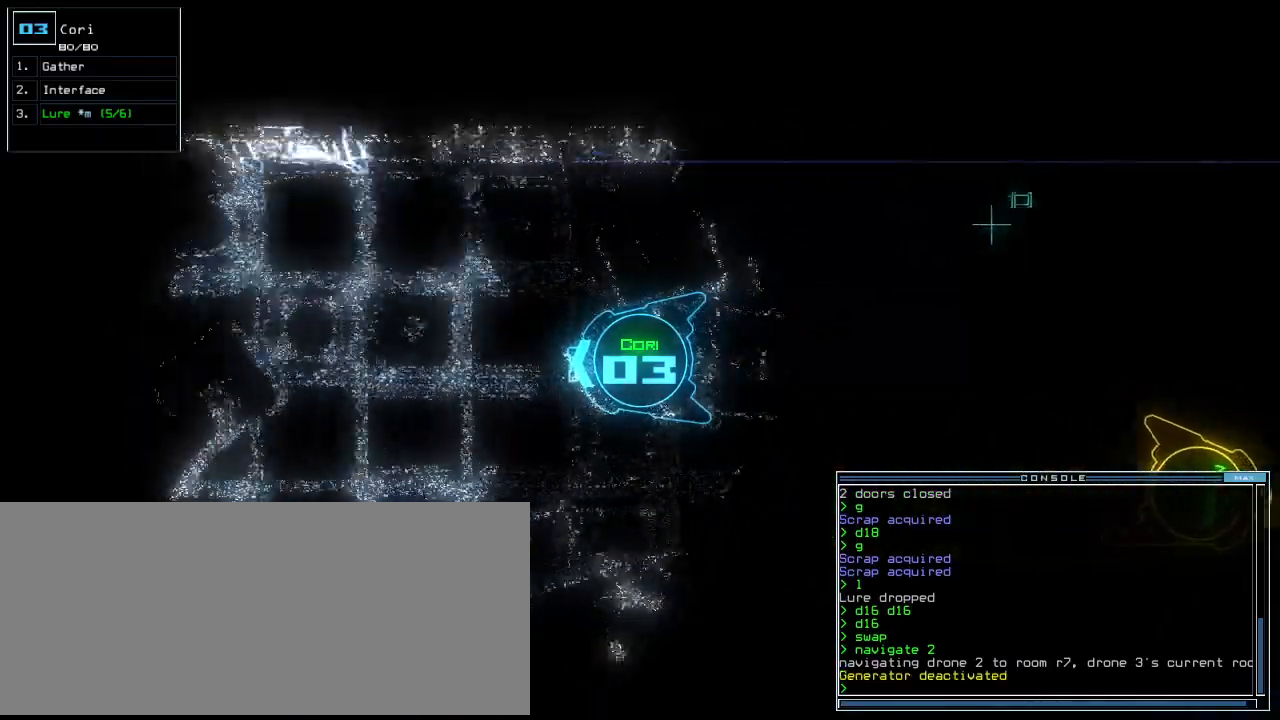
{"keys": ["up"], "events": []}
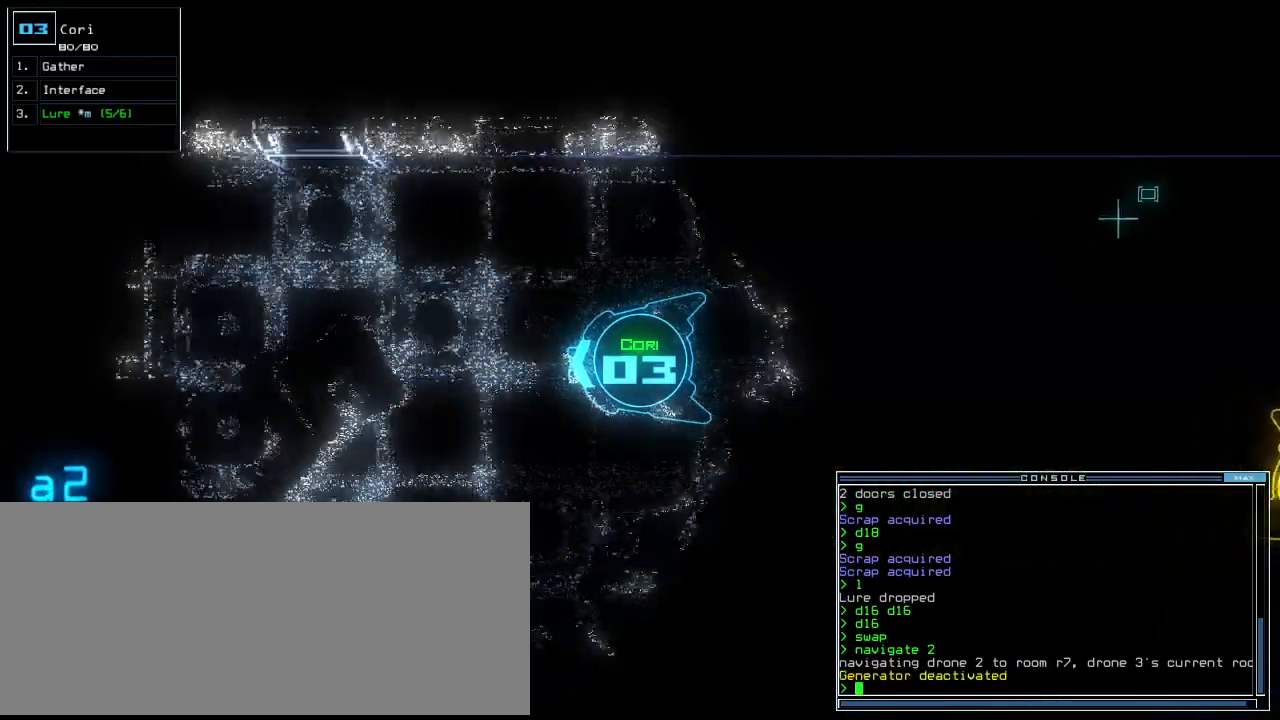
{"keys": ["up"], "events": []}